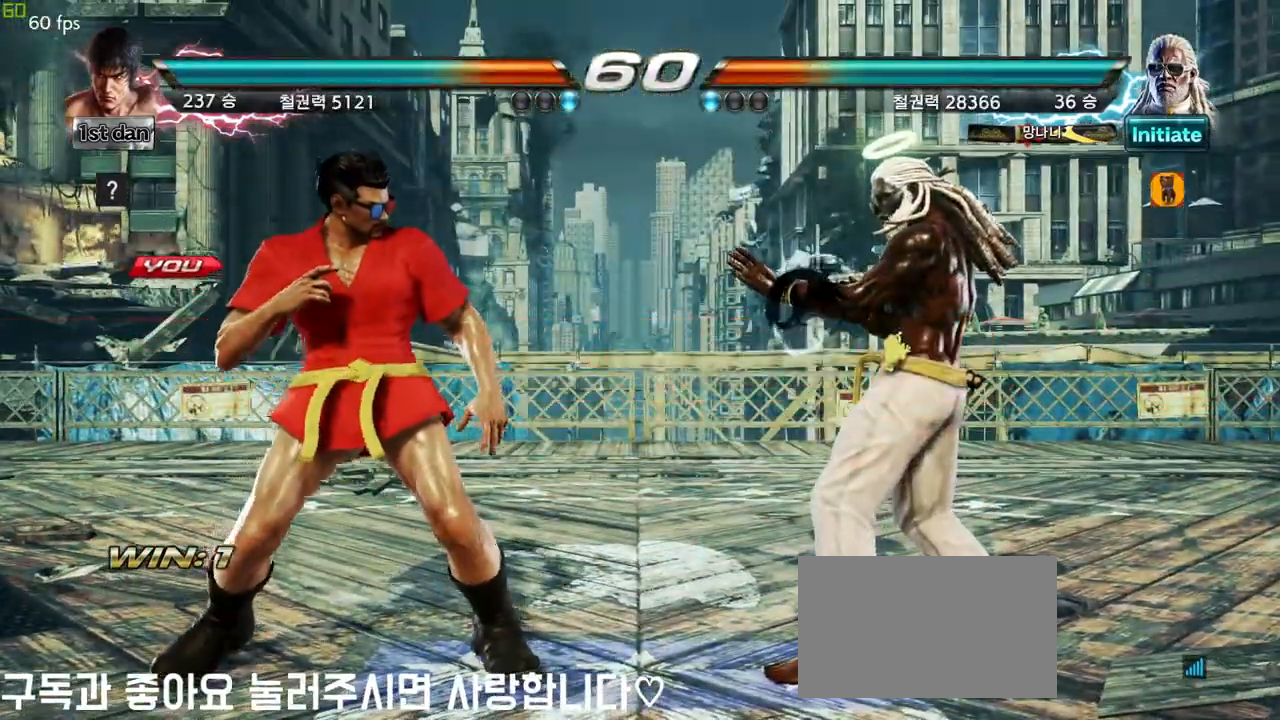
Gameplay with a controller (arcade stick); each line is a JSON object with the inputs held at the frame after it (dt_ms = milliseconds from this image to that frame). "events" lists button and stick changes between this image and that frame as [ms after this image, input, new state], when the widget could be followed in between. Not read: L3 R3.
{"dt_ms": 500, "buttons": [], "left_stick": "center", "events": []}
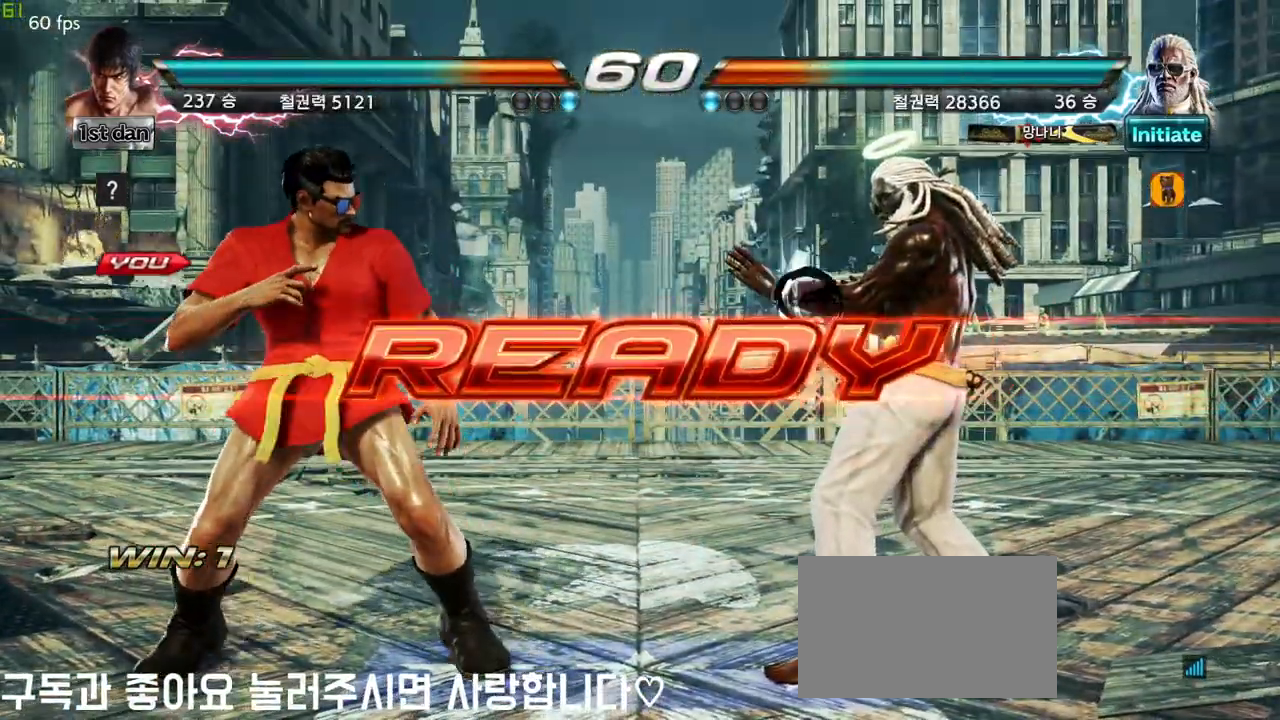
{"dt_ms": 500, "buttons": [], "left_stick": "center", "events": []}
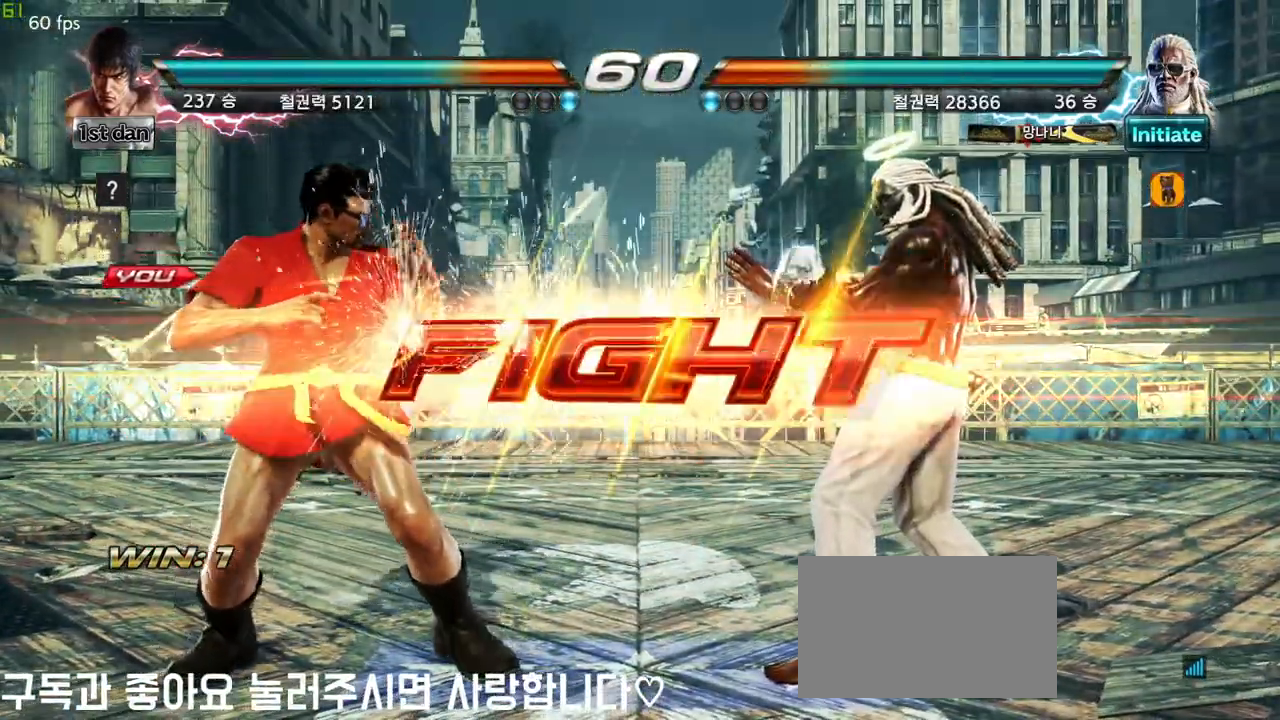
{"dt_ms": 500, "buttons": [], "left_stick": "left", "events": [[333, "left_stick", "left"], [400, "CROSS", "down"], [400, "SQUARE", "down"], [483, "CROSS", "up"], [483, "SQUARE", "up"]]}
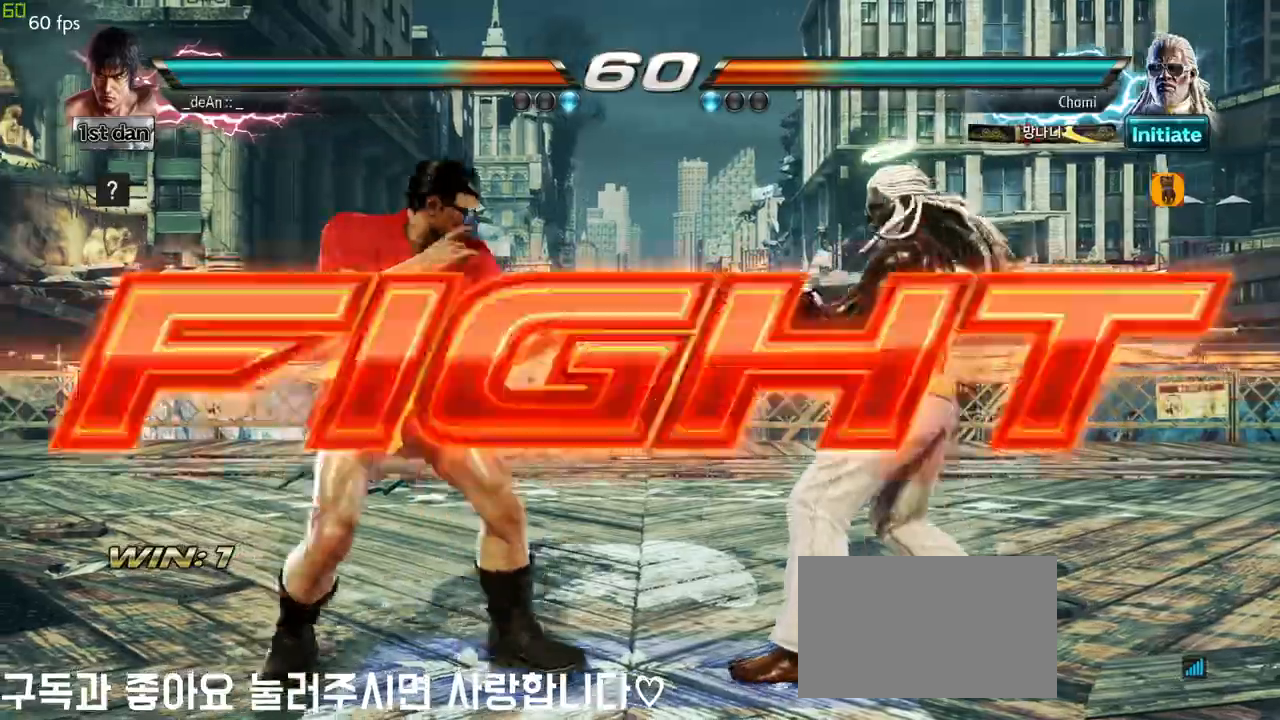
{"dt_ms": 500, "buttons": [], "left_stick": "left", "events": [[133, "left_stick", "center"], [467, "left_stick", "left"]]}
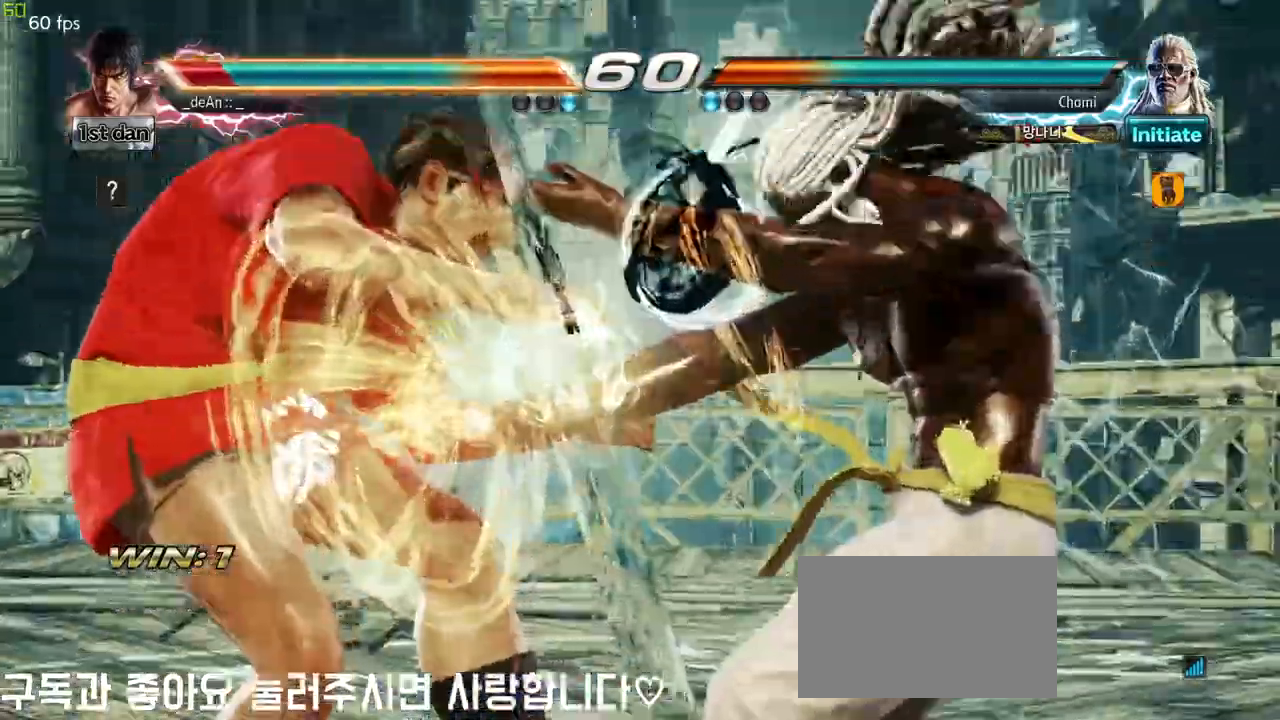
{"dt_ms": 500, "buttons": [], "left_stick": "left", "events": []}
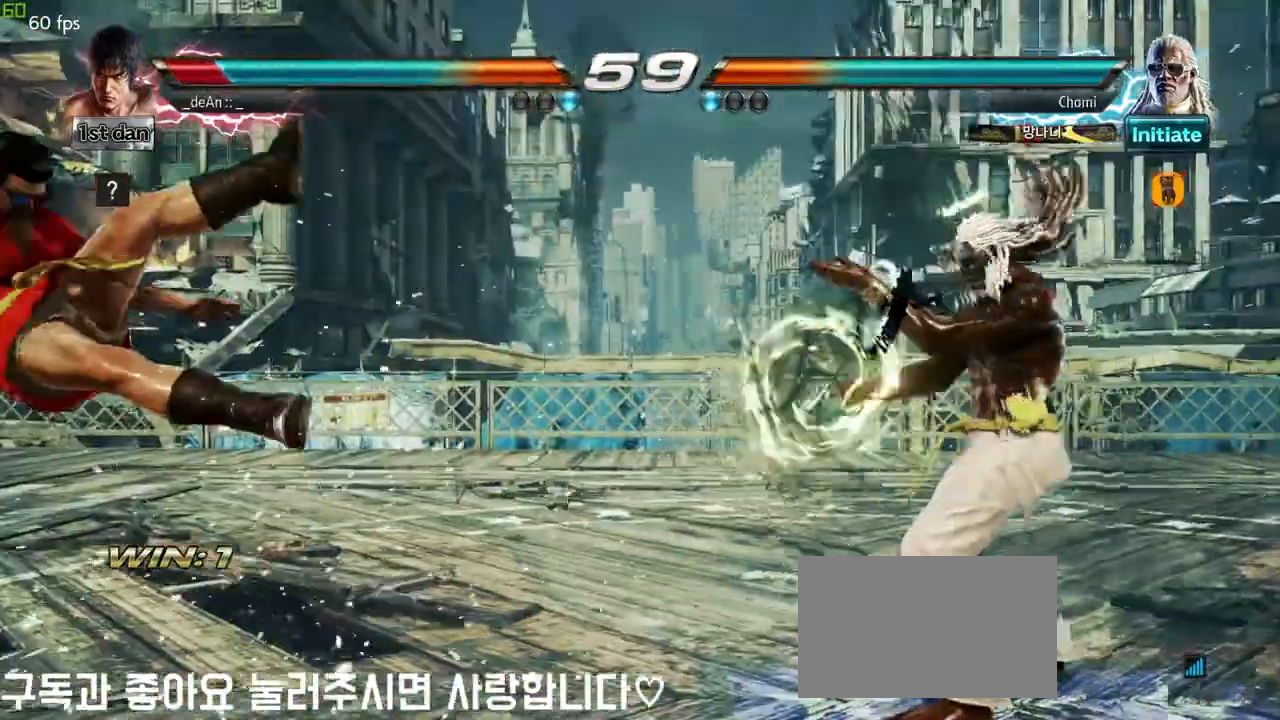
{"dt_ms": 500, "buttons": [], "left_stick": "left", "events": [[350, "SQUARE", "down"], [483, "SQUARE", "up"]]}
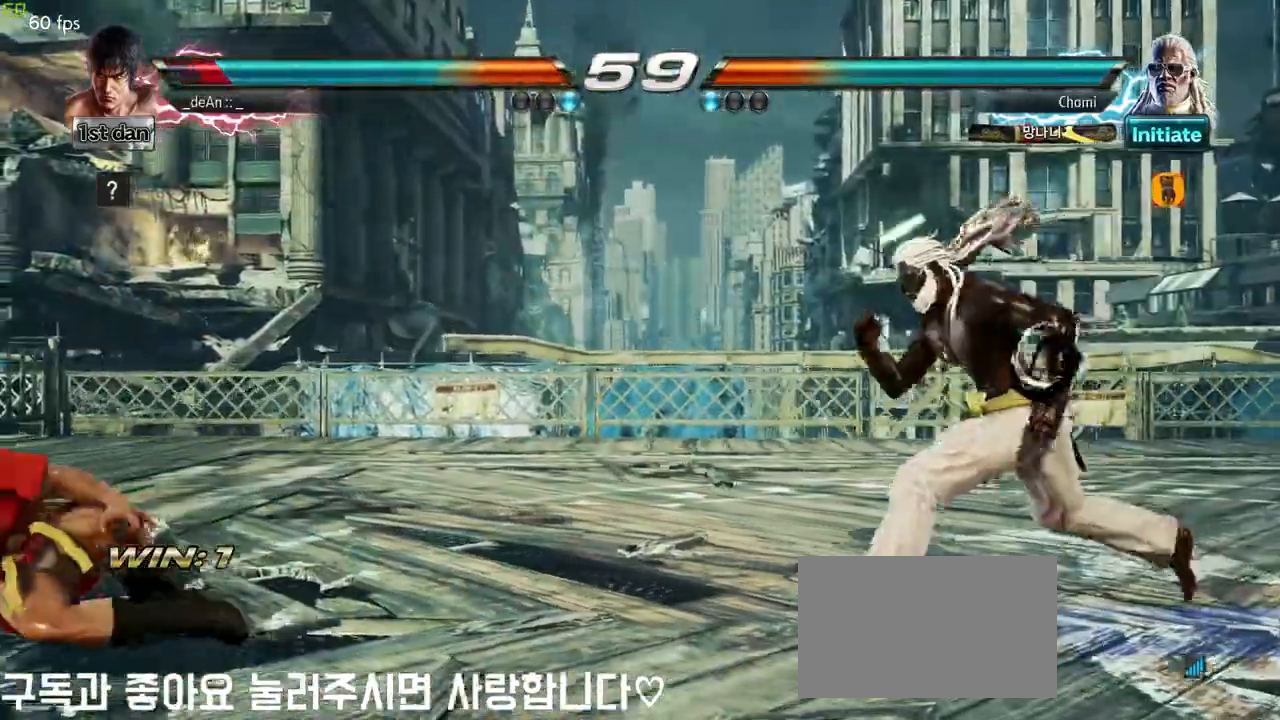
{"dt_ms": 500, "buttons": [], "left_stick": "center", "events": [[67, "left_stick", "center"], [233, "left_stick", "down-right"], [250, "CIRCLE", "down"], [350, "CROSS", "down"], [383, "CIRCLE", "up"], [433, "left_stick", "center"], [500, "CROSS", "up"]]}
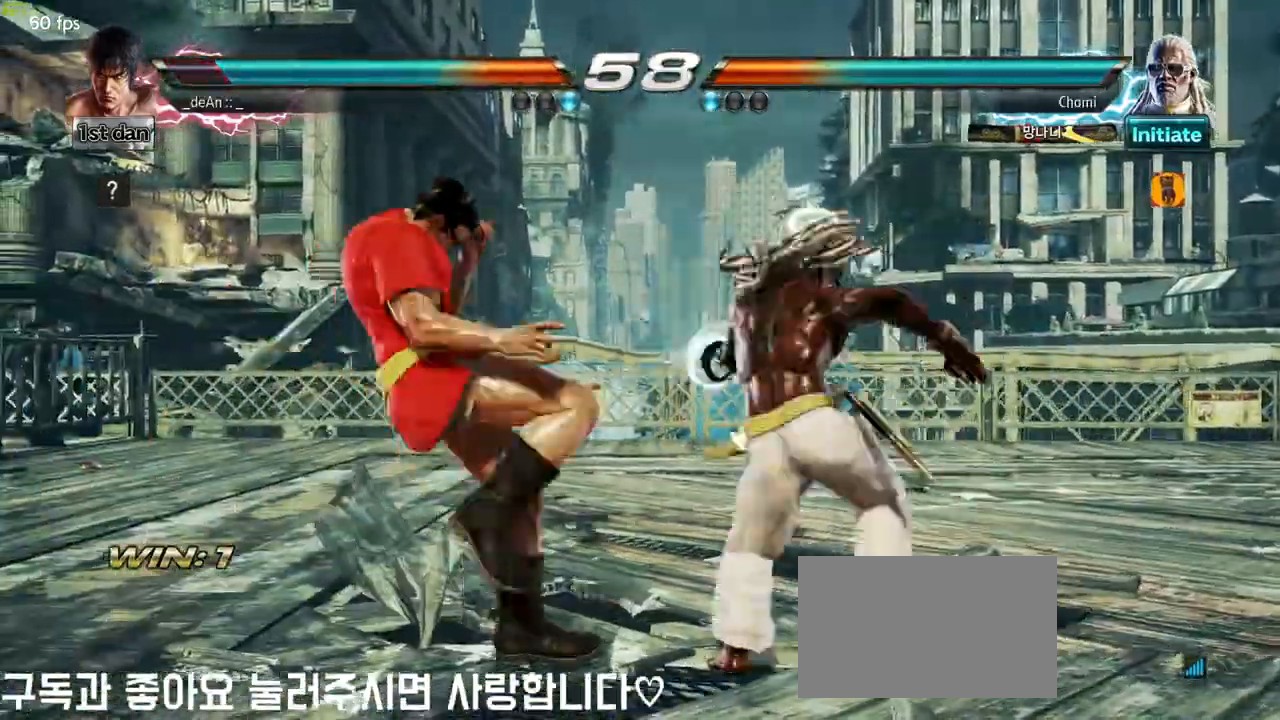
{"dt_ms": 500, "buttons": [], "left_stick": "center", "events": []}
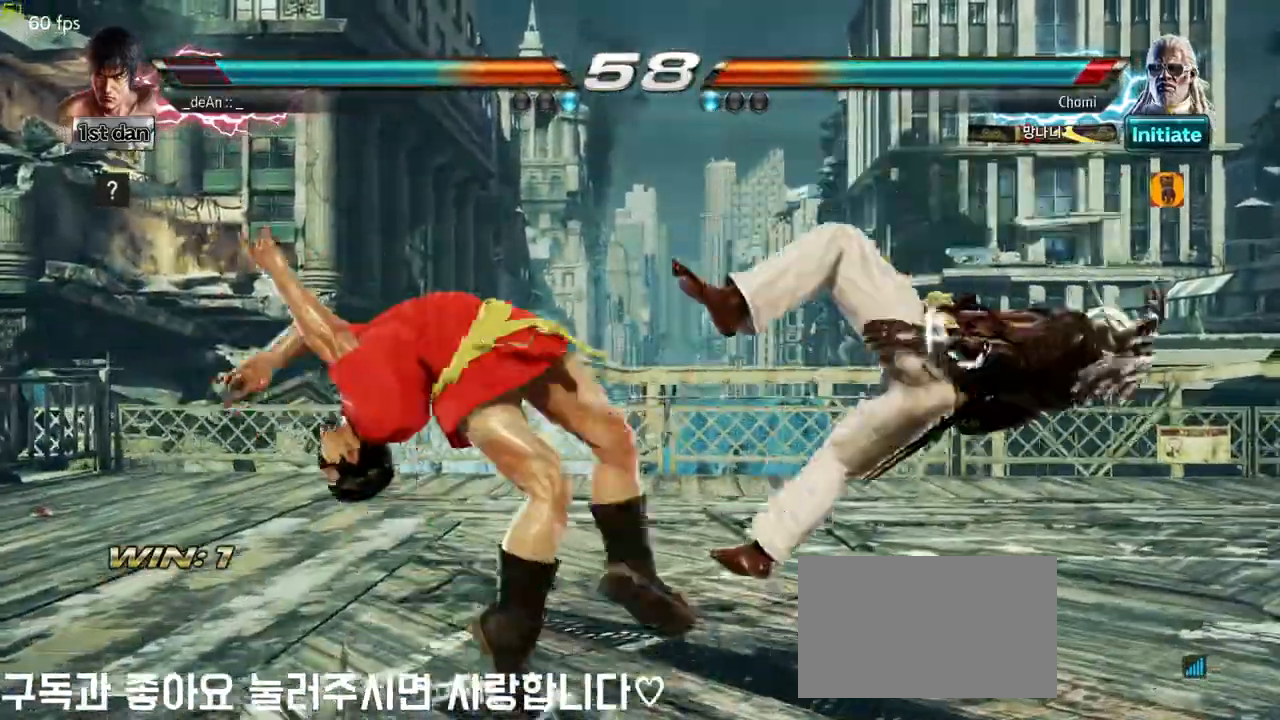
{"dt_ms": 500, "buttons": [], "left_stick": "center", "events": [[433, "left_stick", "right"], [500, "left_stick", "center"]]}
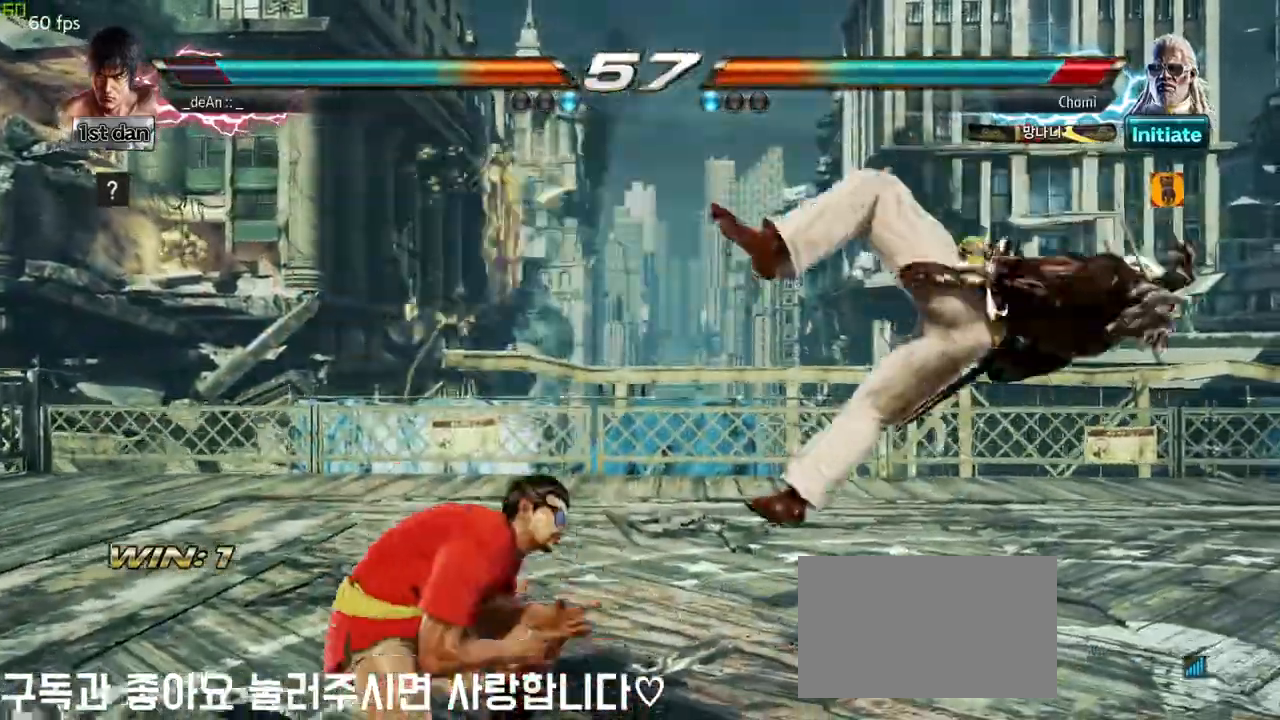
{"dt_ms": 500, "buttons": ["CROSS"], "left_stick": "down-right", "events": [[133, "left_stick", "right"], [233, "left_stick", "center"], [383, "left_stick", "down-right"], [433, "CROSS", "down"]]}
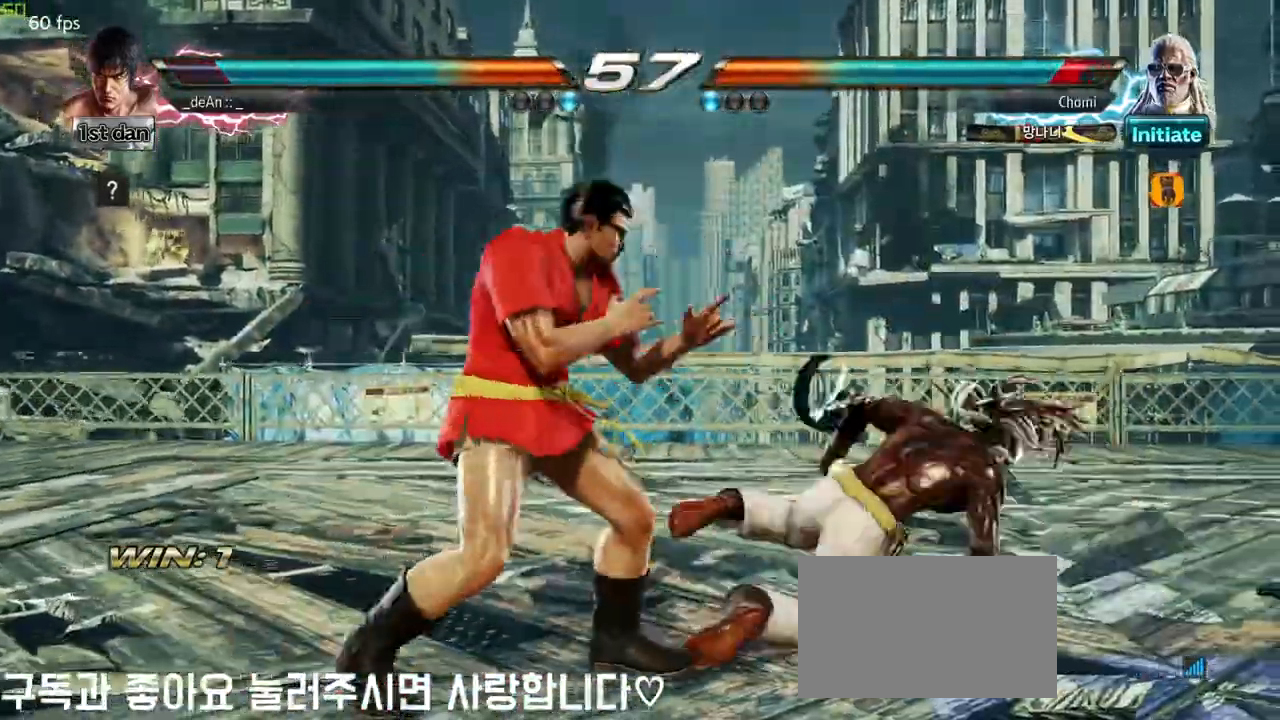
{"dt_ms": 500, "buttons": ["CROSS"], "left_stick": "center", "events": [[17, "CROSS", "up"], [67, "CROSS", "down"], [100, "left_stick", "center"], [167, "CROSS", "up"], [217, "CROSS", "down"], [450, "CROSS", "up"], [500, "CROSS", "down"]]}
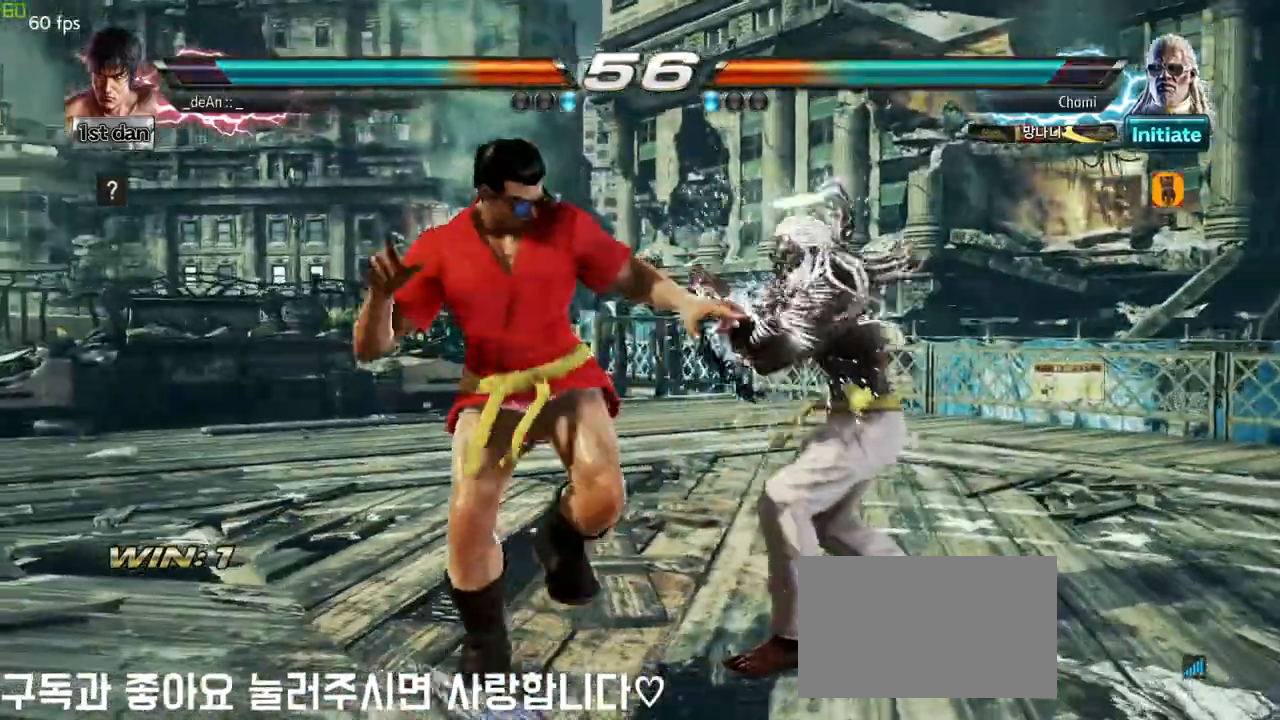
{"dt_ms": 500, "buttons": ["CROSS"], "left_stick": "center", "events": [[83, "CROSS", "up"], [133, "CROSS", "down"], [217, "CROSS", "up"], [267, "CROSS", "down"]]}
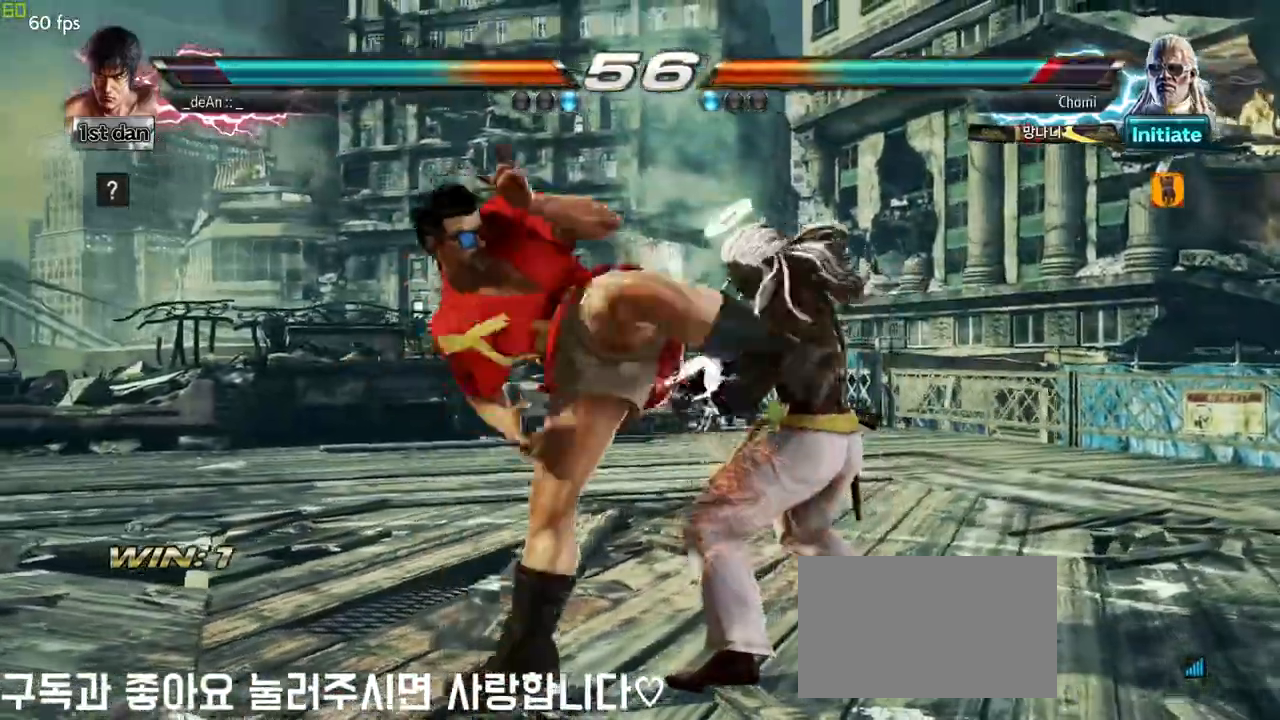
{"dt_ms": 500, "buttons": ["SQUARE"], "left_stick": "center", "events": [[117, "CROSS", "up"], [450, "SQUARE", "down"]]}
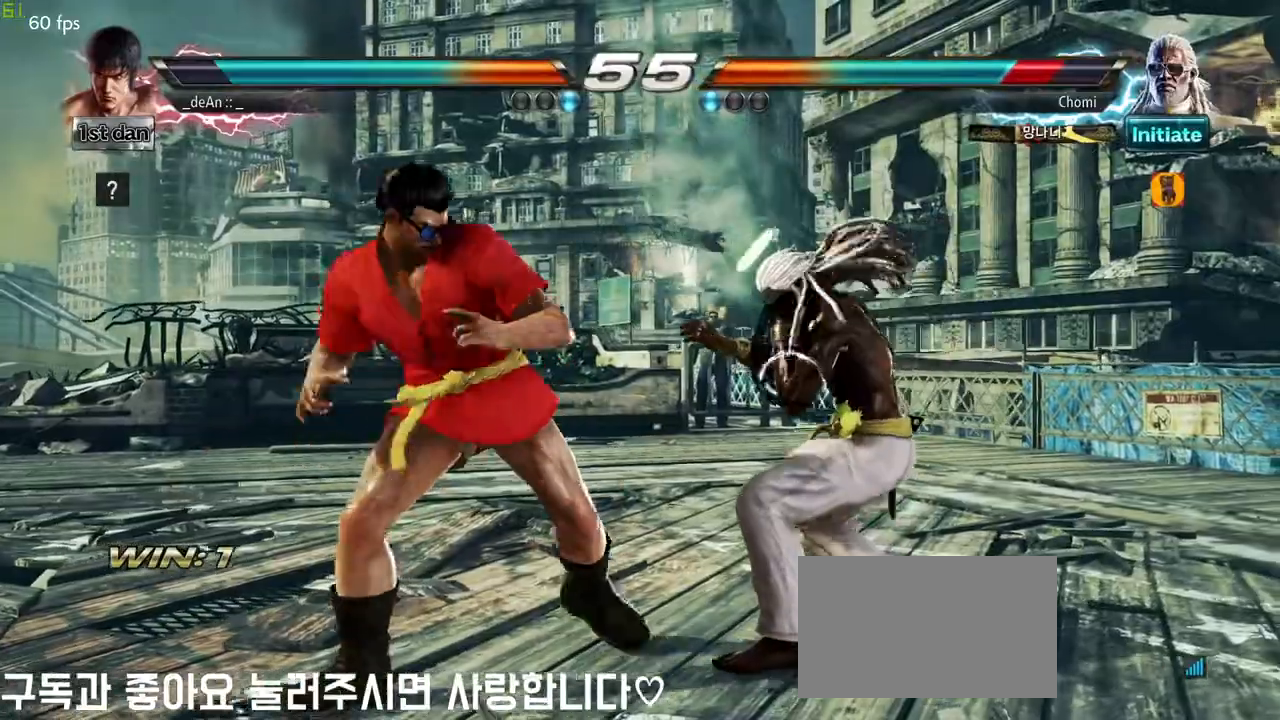
{"dt_ms": 500, "buttons": [], "left_stick": "down-left", "events": [[100, "SQUARE", "up"], [383, "left_stick", "down-left"], [417, "CIRCLE", "down"], [500, "CIRCLE", "up"]]}
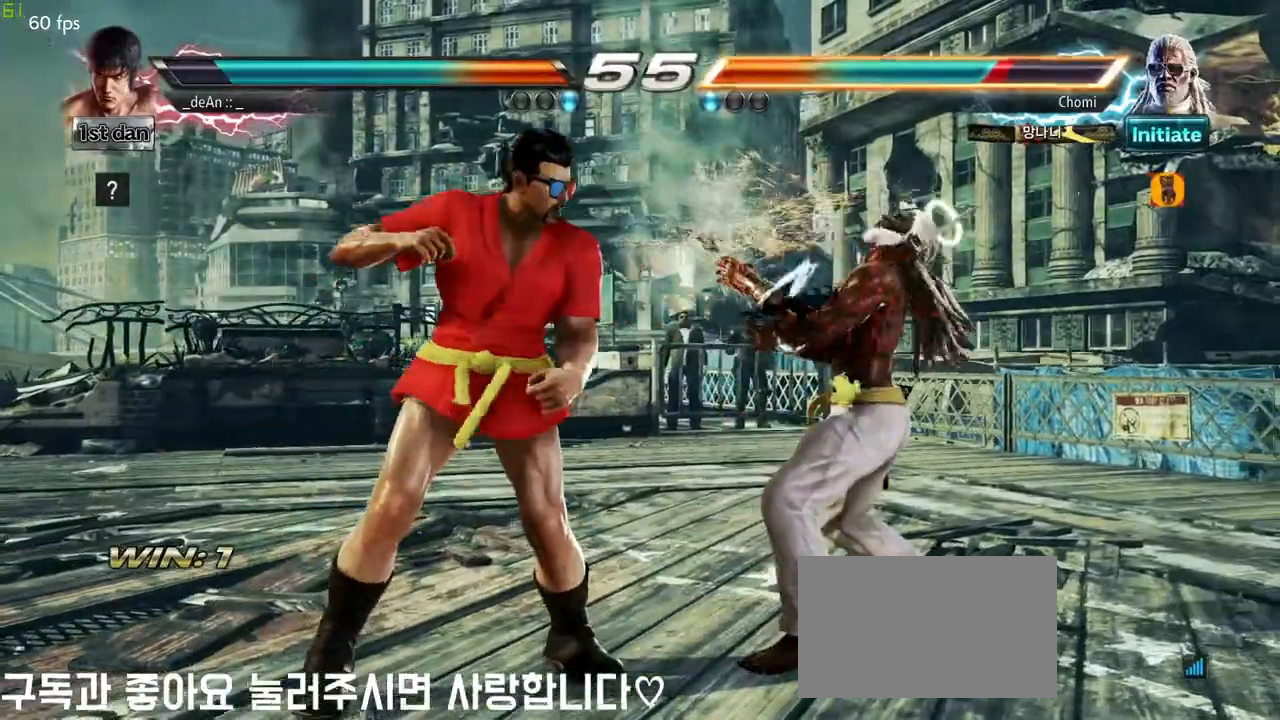
{"dt_ms": 500, "buttons": ["CIRCLE"], "left_stick": "center", "events": [[83, "CIRCLE", "down"], [100, "left_stick", "center"], [167, "CIRCLE", "up"], [200, "CIRCLE", "down"], [300, "CIRCLE", "up"], [333, "CIRCLE", "down"]]}
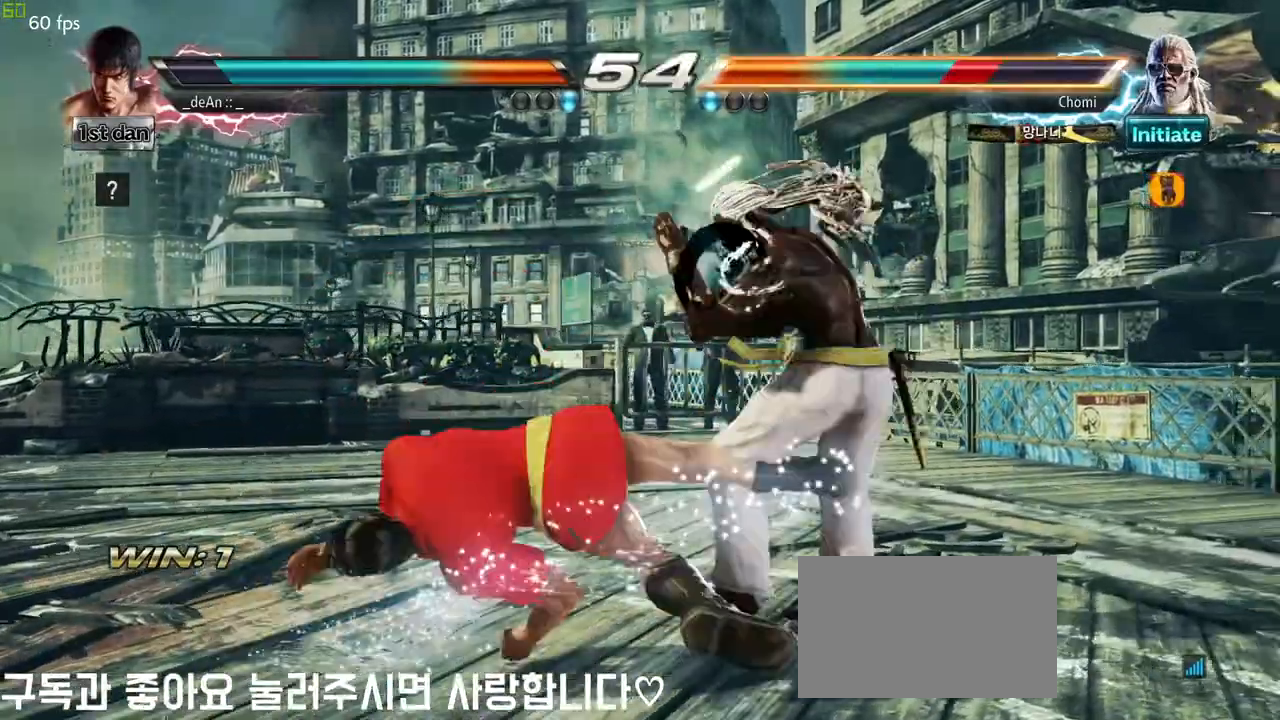
{"dt_ms": 500, "buttons": ["CIRCLE"], "left_stick": "center", "events": [[217, "CIRCLE", "up"], [250, "CIRCLE", "down"], [333, "CIRCLE", "up"], [383, "CIRCLE", "down"]]}
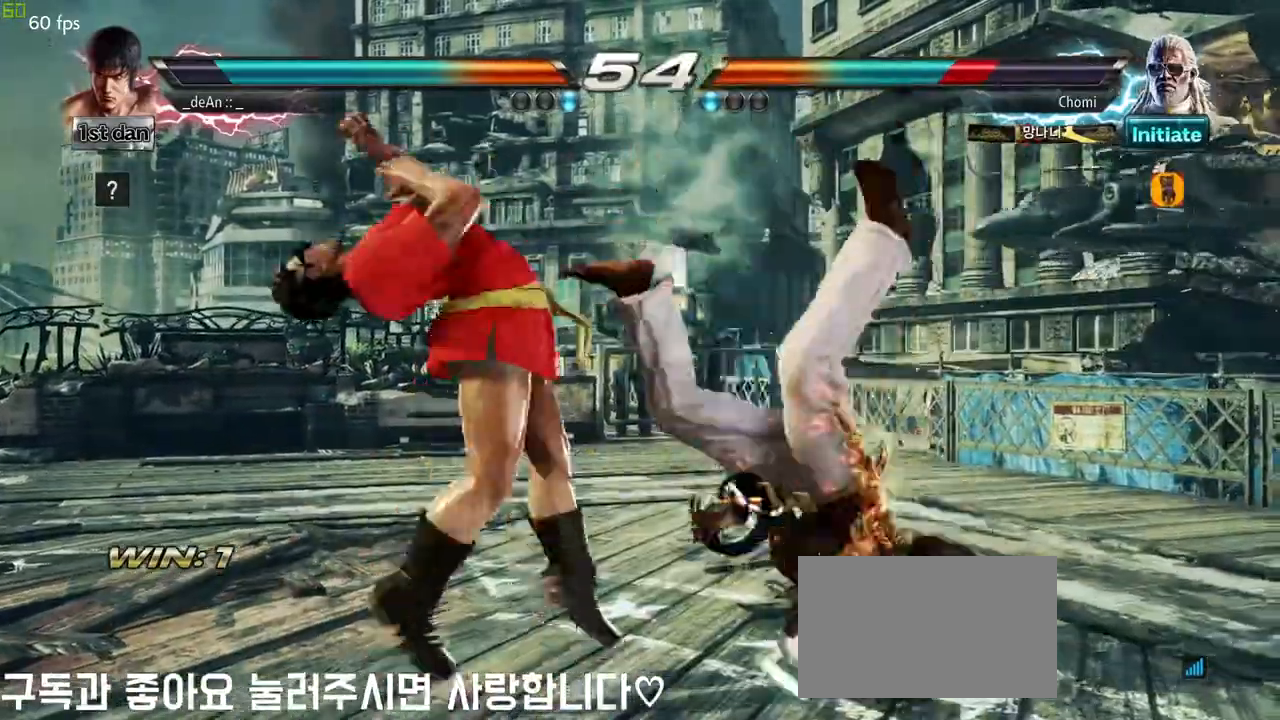
{"dt_ms": 500, "buttons": [], "left_stick": "right", "events": [[167, "CIRCLE", "up"], [467, "left_stick", "right"]]}
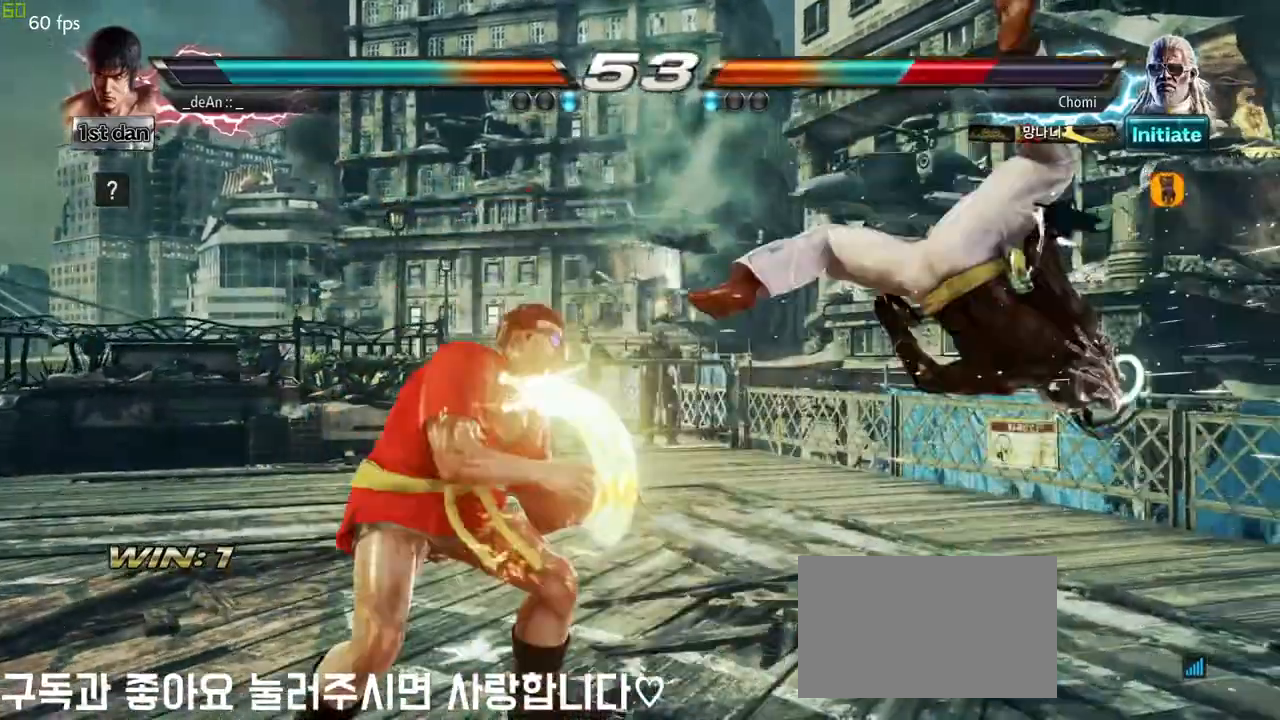
{"dt_ms": 1000, "buttons": ["CROSS"], "left_stick": "center"}
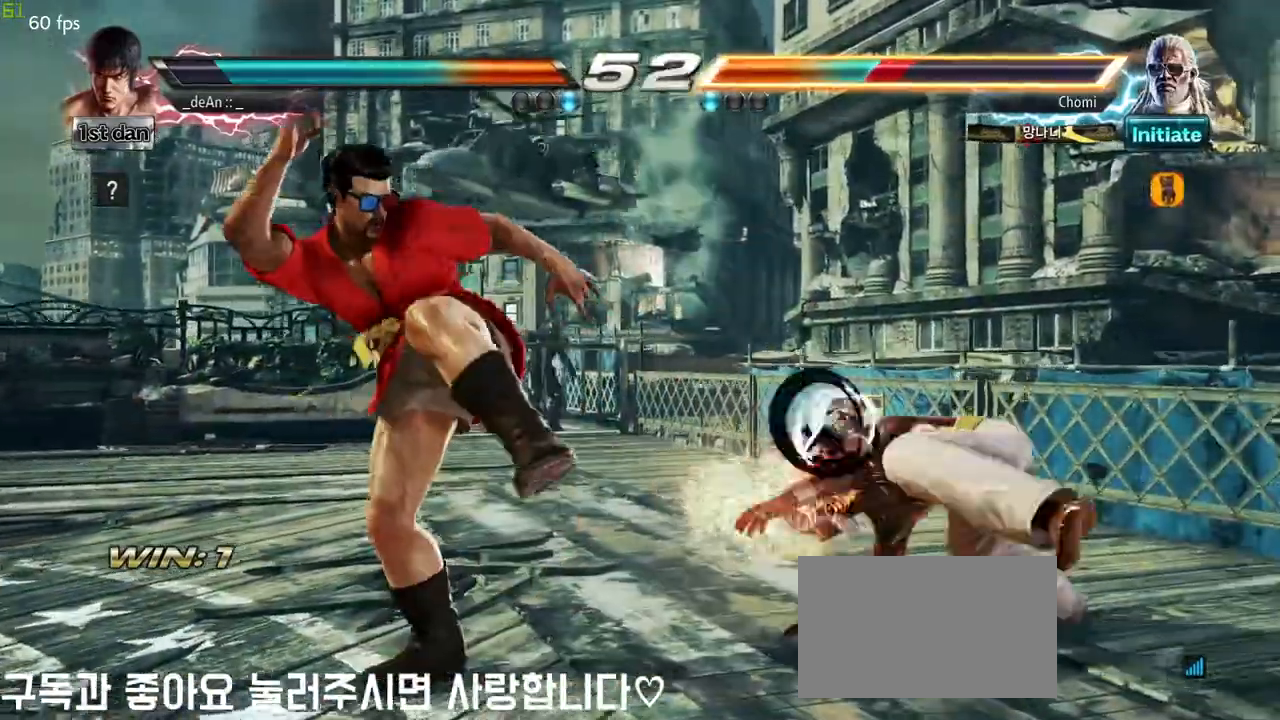
{"dt_ms": 500, "buttons": [], "left_stick": "left", "events": [[33, "CROSS", "up"], [83, "CROSS", "down"], [350, "CROSS", "up"], [450, "left_stick", "left"]]}
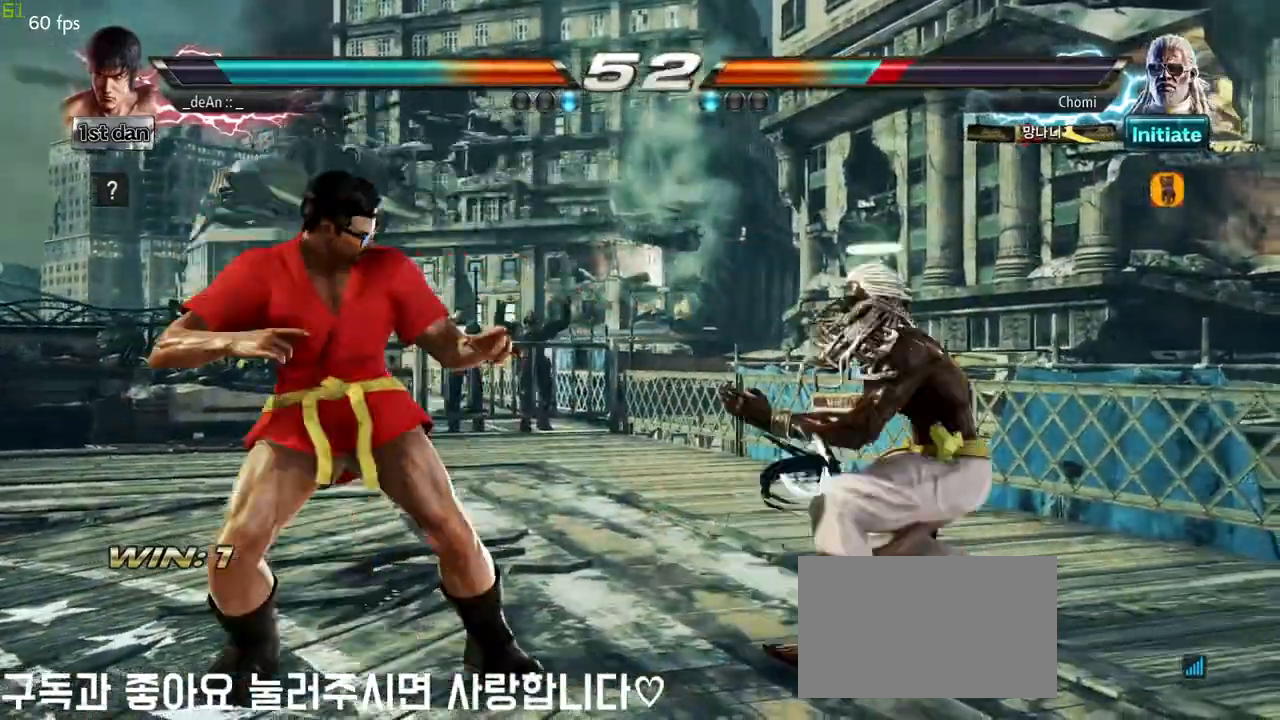
{"dt_ms": 500, "buttons": [], "left_stick": "center"}
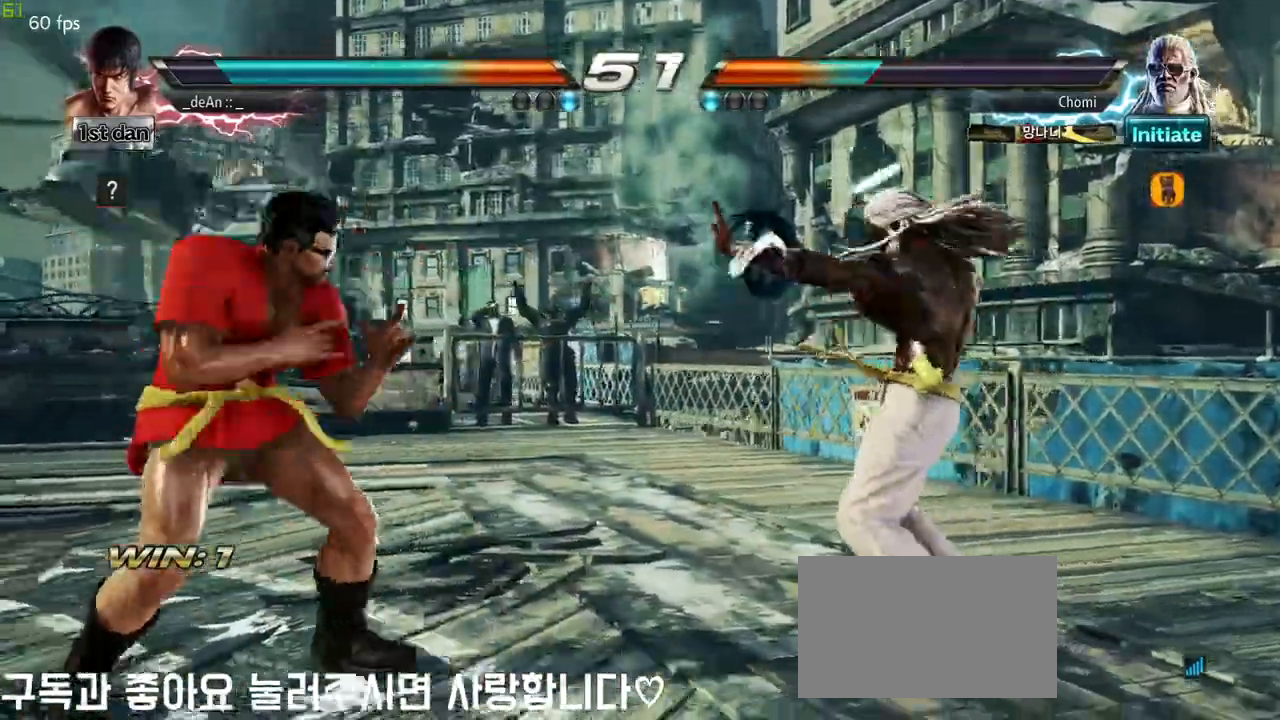
{"dt_ms": 500, "buttons": [], "left_stick": "center", "events": [[100, "left_stick", "right"], [250, "CROSS", "down"], [317, "CROSS", "up"], [350, "left_stick", "center"]]}
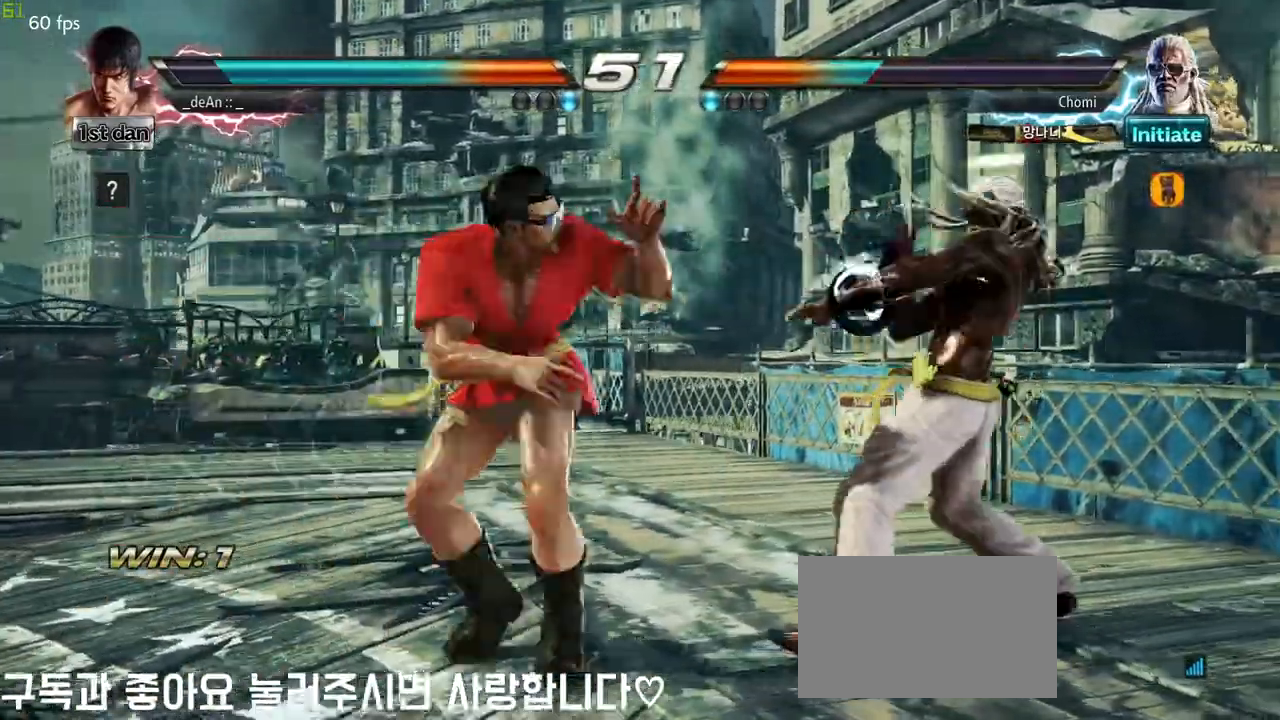
{"dt_ms": 500, "buttons": [], "left_stick": "left", "events": [[67, "CROSS", "down"], [200, "CROSS", "up"], [250, "CROSS", "down"], [450, "CROSS", "up"], [467, "left_stick", "left"]]}
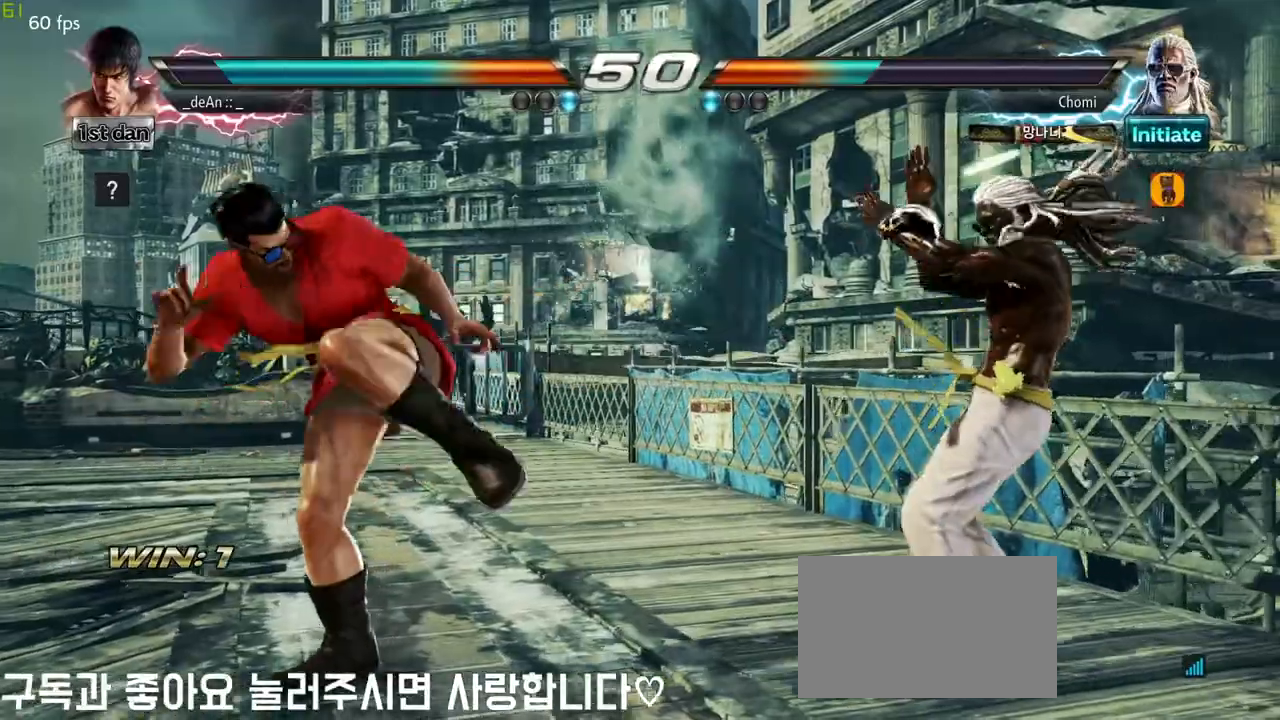
{"dt_ms": 500, "buttons": [], "left_stick": "center", "events": [[467, "left_stick", "center"]]}
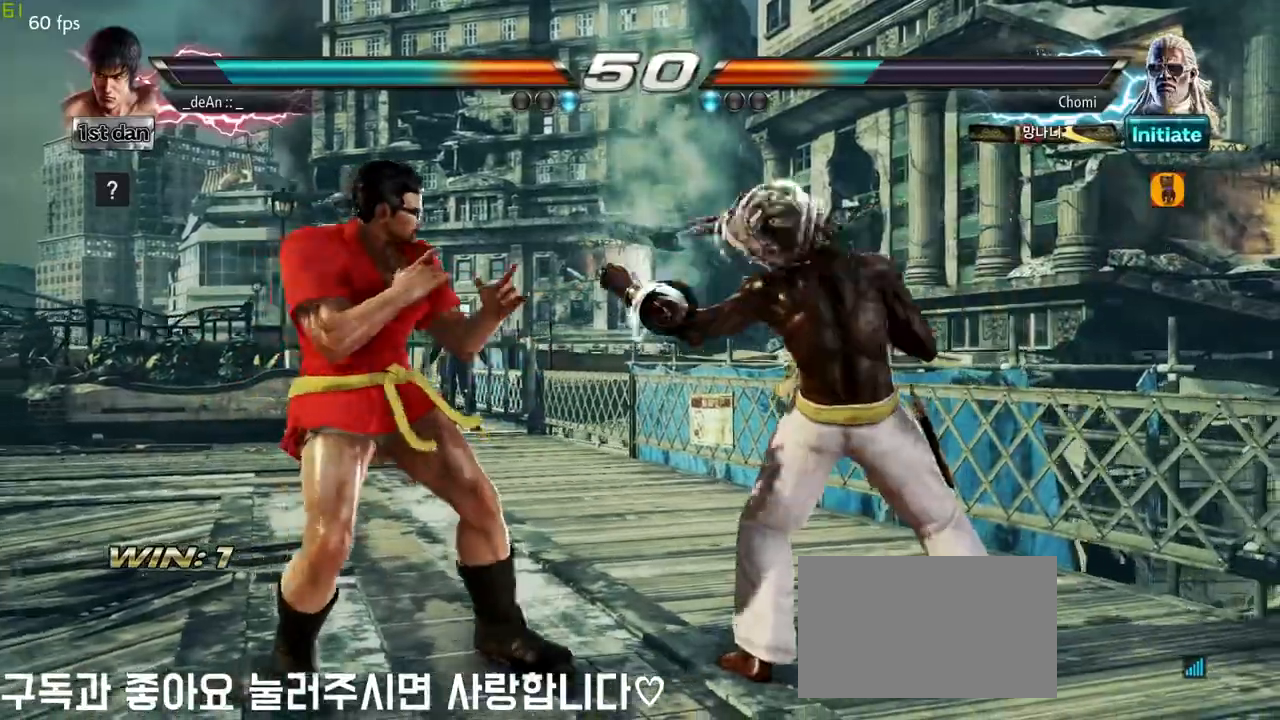
{"dt_ms": 500, "buttons": [], "left_stick": "center", "events": [[67, "SQUARE", "down"], [150, "TRIANGLE", "down"], [200, "SQUARE", "up"], [267, "TRIANGLE", "up"]]}
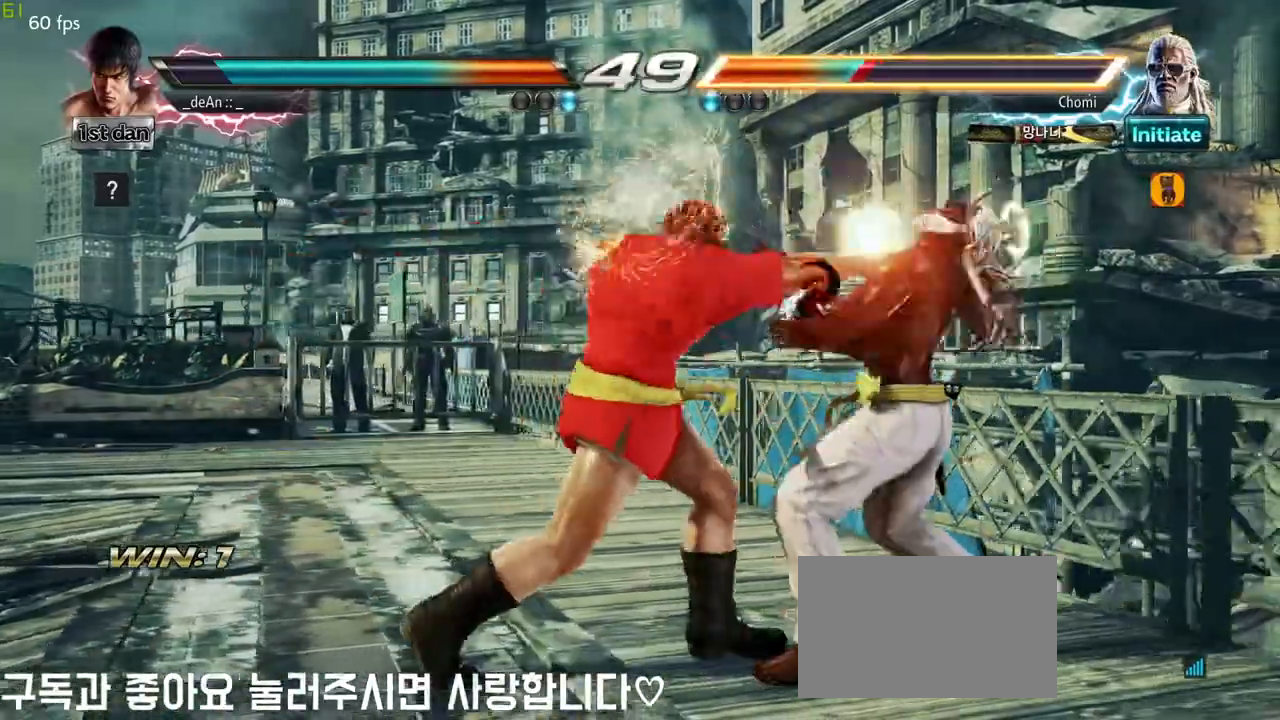
{"dt_ms": 500, "buttons": [], "left_stick": "center", "events": [[150, "left_stick", "right"], [200, "TRIANGLE", "down"], [300, "TRIANGLE", "up"], [450, "left_stick", "center"]]}
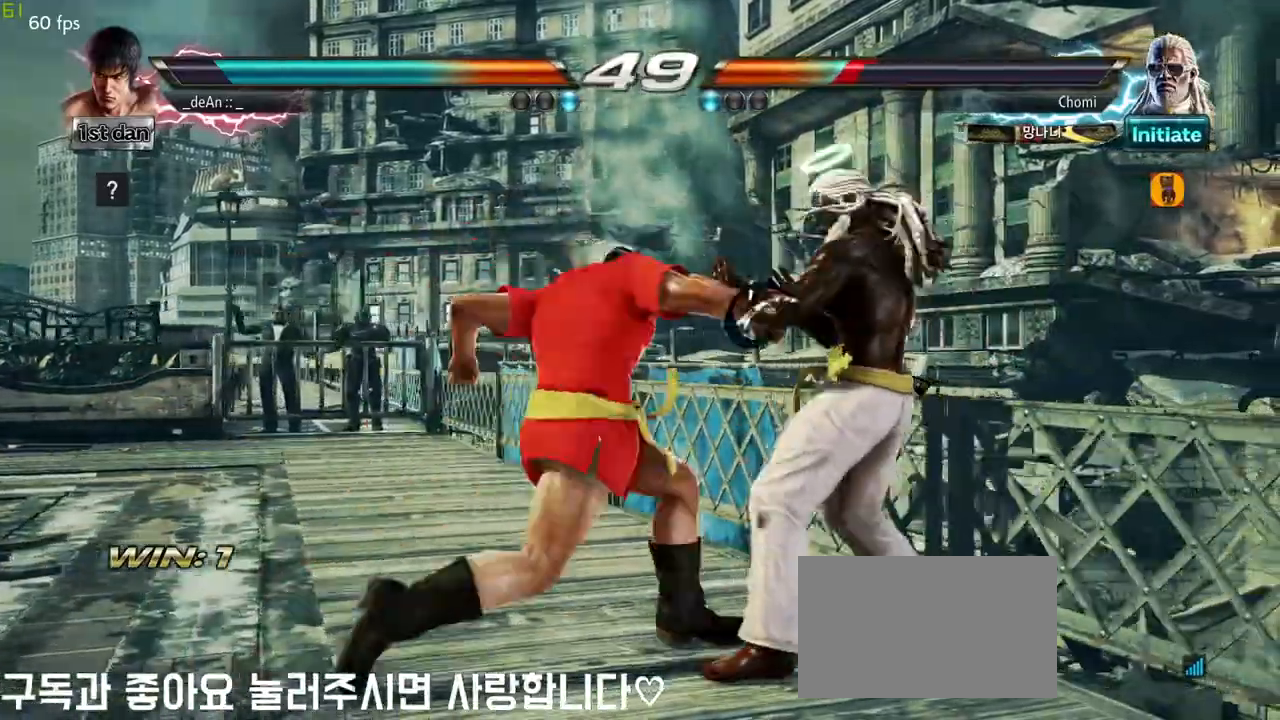
{"dt_ms": 500, "buttons": [], "left_stick": "center", "events": [[200, "left_stick", "down-right"], [233, "SQUARE", "down"], [367, "SQUARE", "up"], [417, "left_stick", "center"]]}